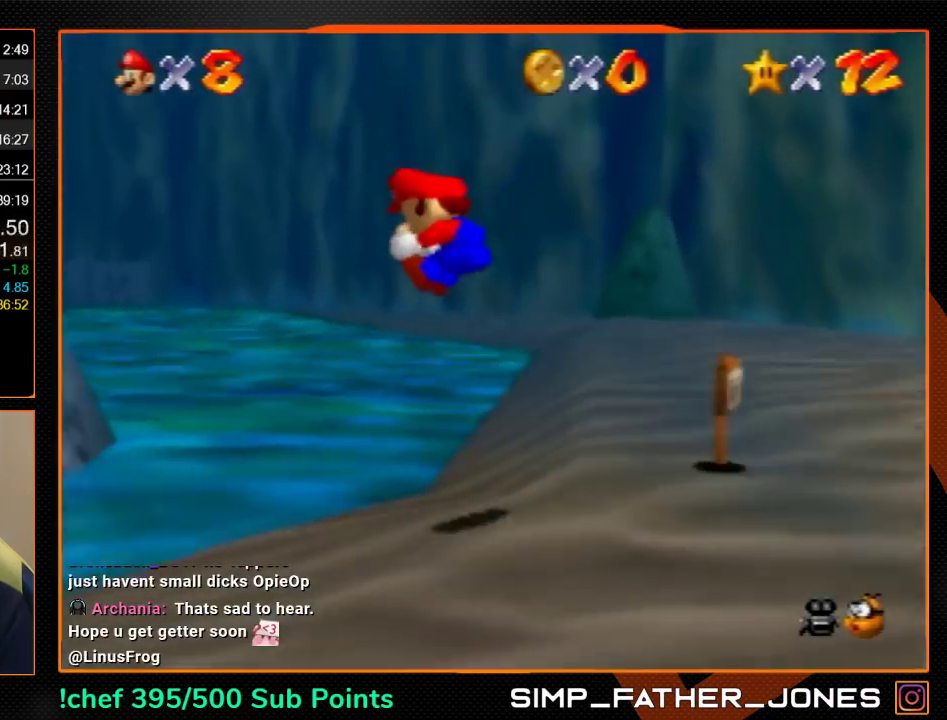
Gameplay with a controller (Nintendo layout); each line is a JSON object with the inputs held at the frame after it. "events" lists button and stick changes between this image and that frame as [ms after this image, input, new state], when the widget could be followed in between. Not read: L3 R3.
{"buttons": ["A", "Z"], "left_stick": "up-left", "events": [[33, "C_LEFT", "down"], [67, "C_LEFT", "up"], [133, "C_LEFT", "down"], [200, "C_LEFT", "up"], [233, "C_LEFT", "down"], [367, "C_LEFT", "up"], [367, "left_stick", "up-left"], [500, "A", "down"]]}
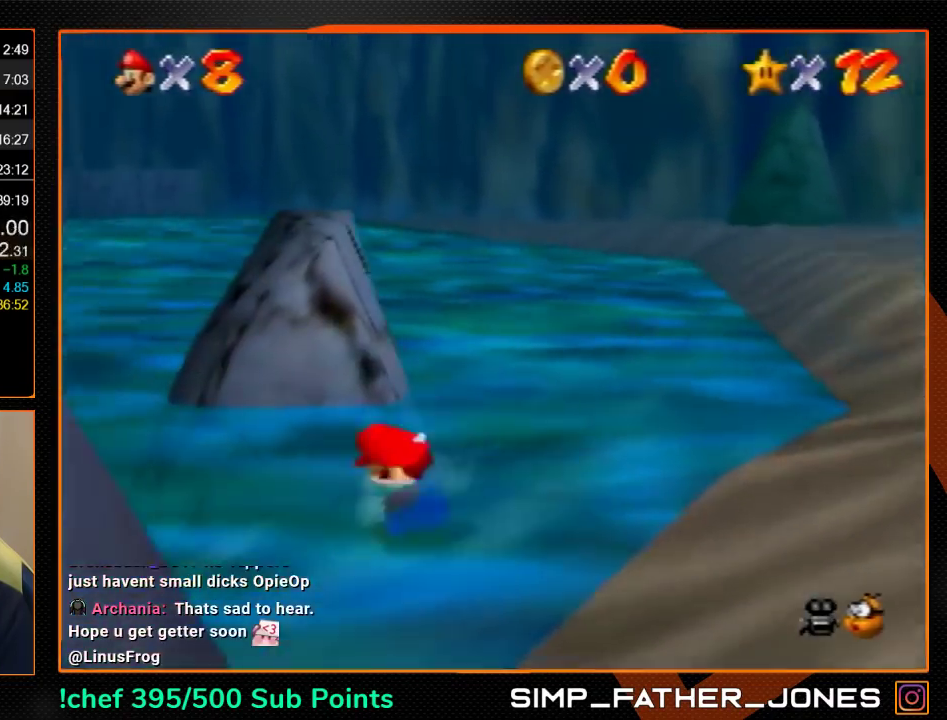
{"buttons": [], "left_stick": "up", "events": [[33, "A", "up"], [100, "C_LEFT", "down"], [133, "left_stick", "up"], [200, "C_LEFT", "up"], [300, "C_LEFT", "down"], [367, "C_LEFT", "up"], [433, "C_LEFT", "down"], [500, "C_LEFT", "up"], [500, "Z", "up"]]}
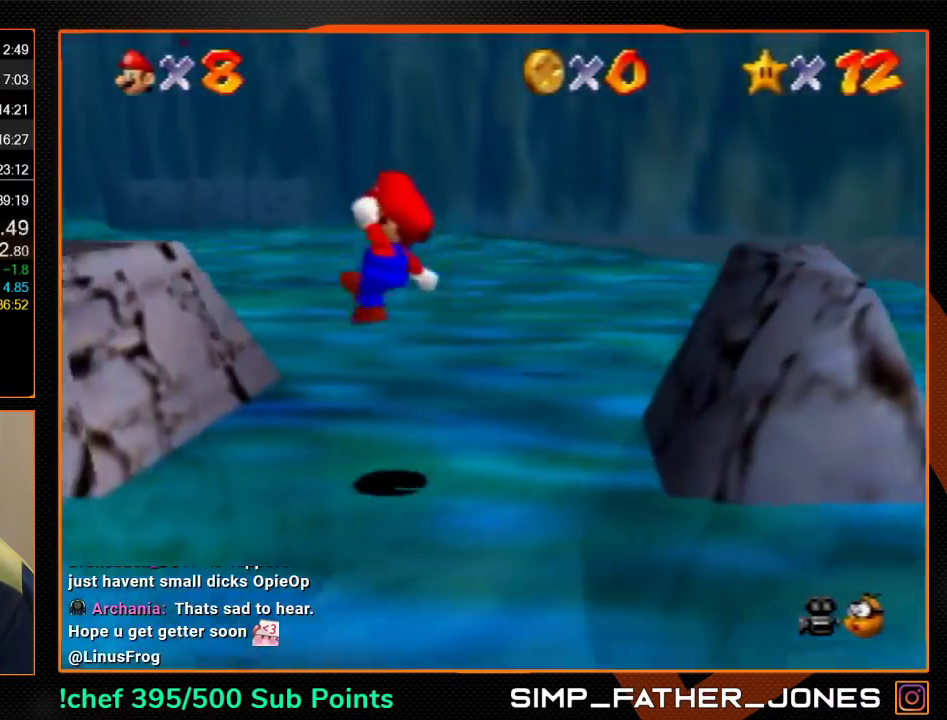
{"buttons": ["B"], "left_stick": "center", "events": [[33, "C_LEFT", "down"], [33, "left_stick", "up-right"], [133, "C_LEFT", "up"], [133, "left_stick", "center"], [167, "C_LEFT", "down"], [300, "C_LEFT", "up"], [333, "left_stick", "up-left"], [433, "left_stick", "center"], [500, "B", "down"]]}
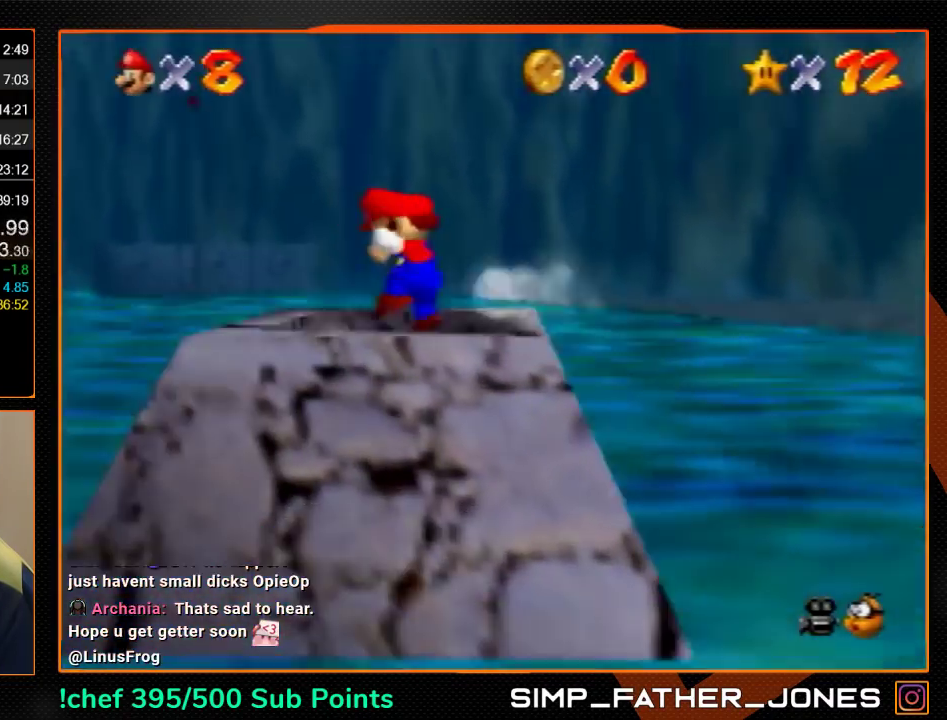
{"buttons": [], "left_stick": "up", "events": [[67, "B", "up"], [233, "A", "down"], [267, "B", "down"], [267, "left_stick", "up"], [367, "A", "up"], [367, "B", "up"]]}
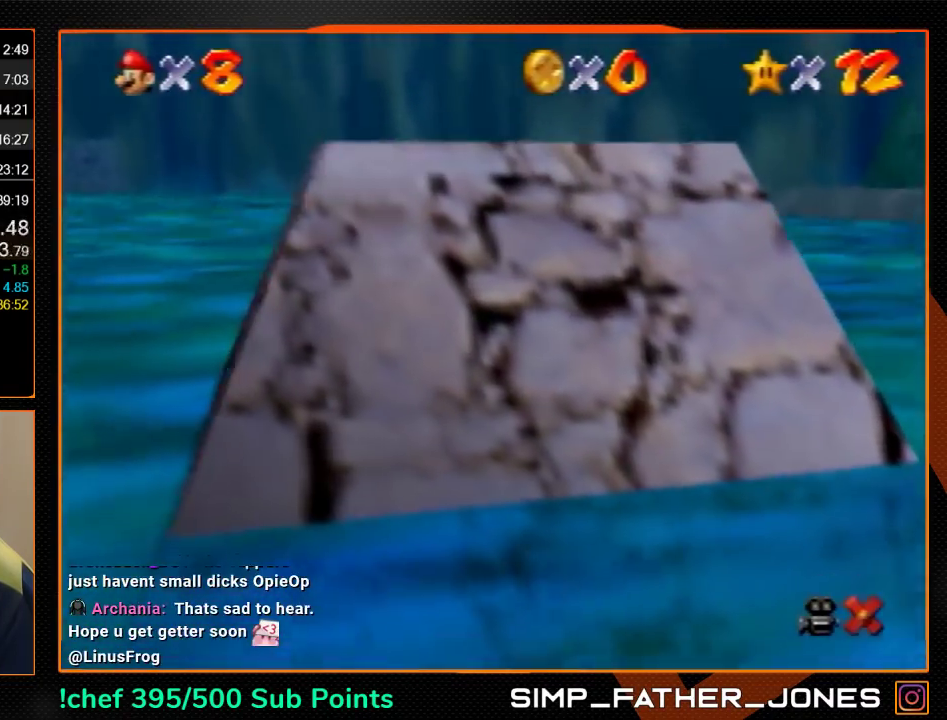
{"buttons": [], "left_stick": "up", "events": []}
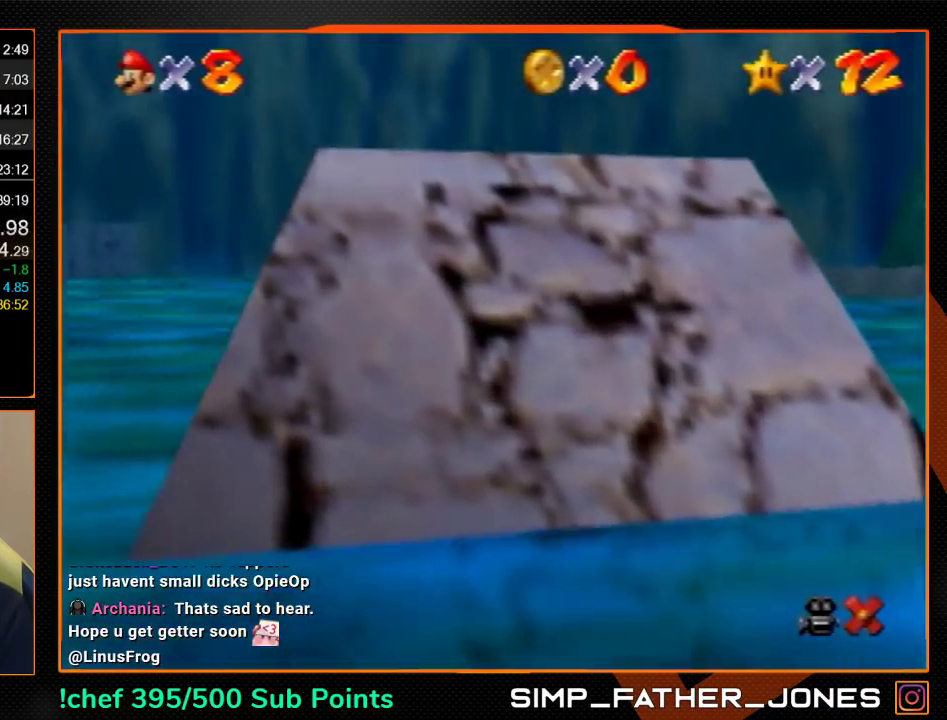
{"buttons": [], "left_stick": "up", "events": []}
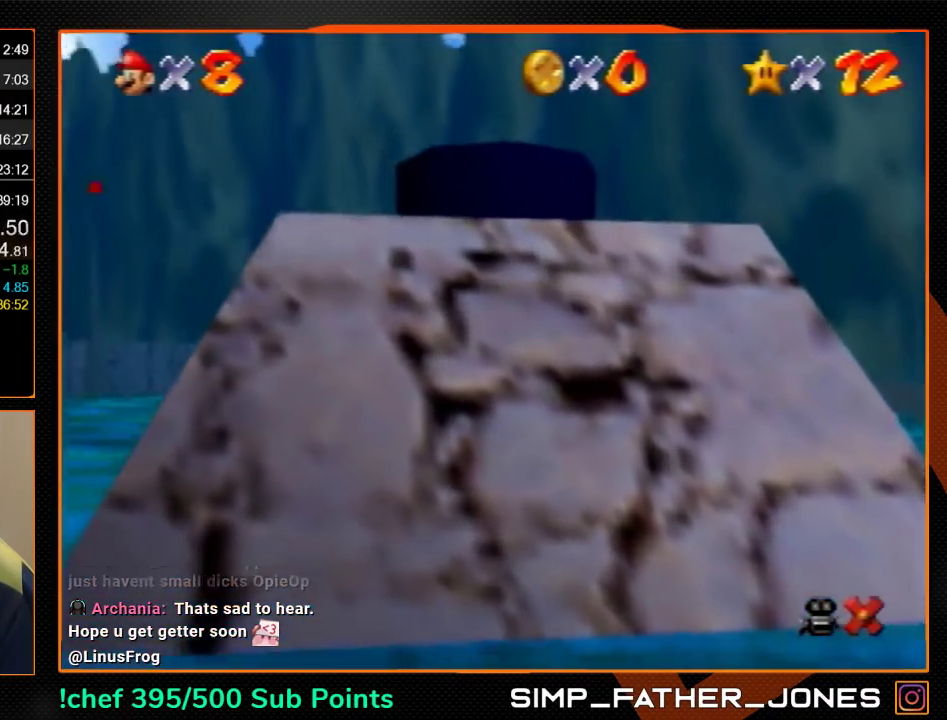
{"buttons": [], "left_stick": "up", "events": []}
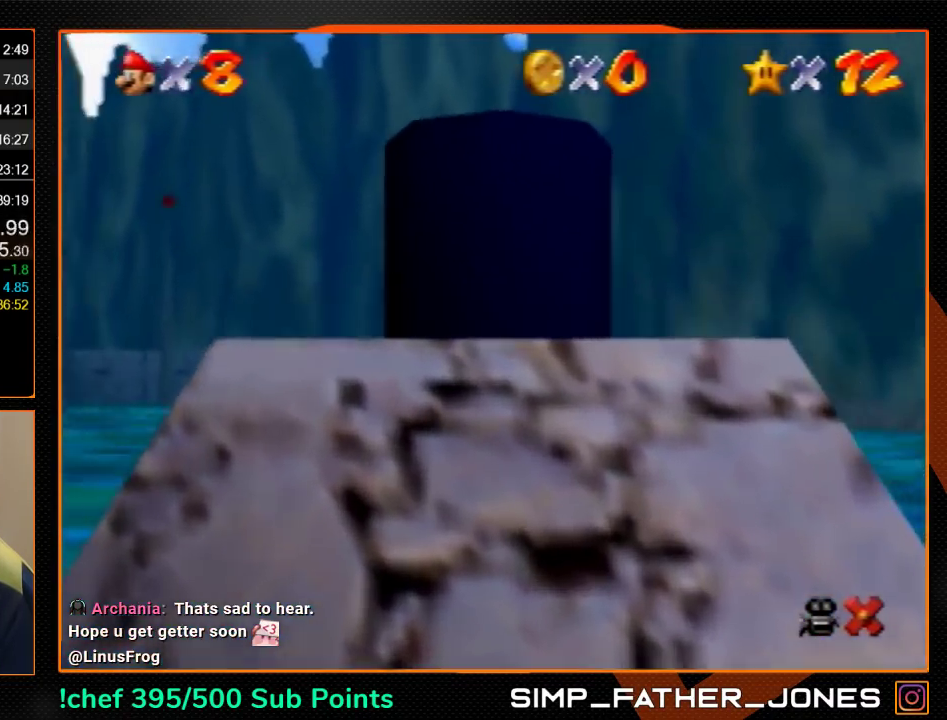
{"buttons": [], "left_stick": "up", "events": []}
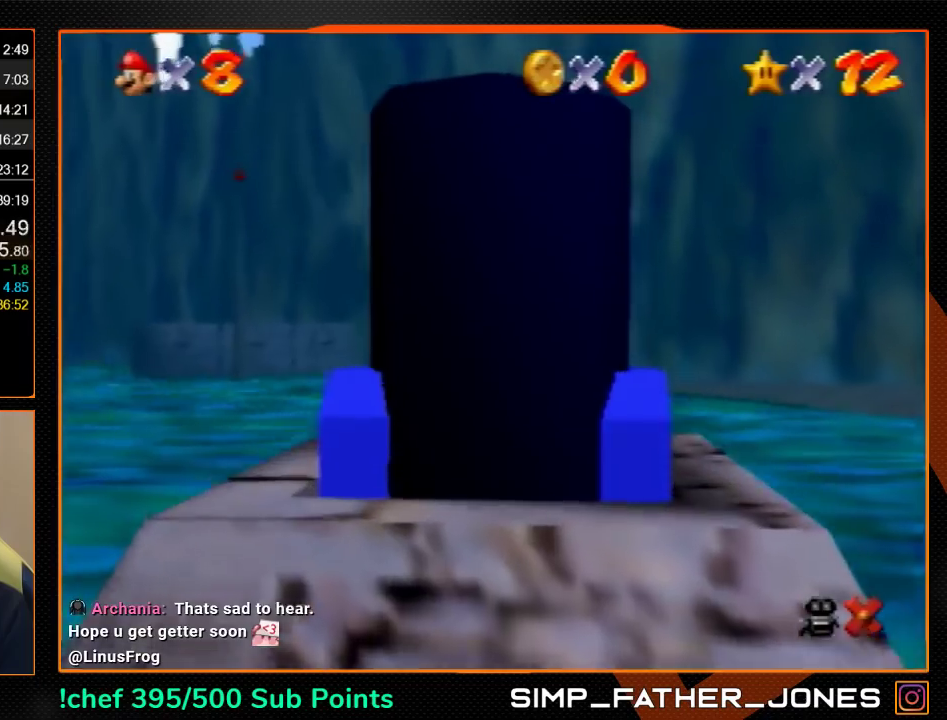
{"buttons": [], "left_stick": "up", "events": []}
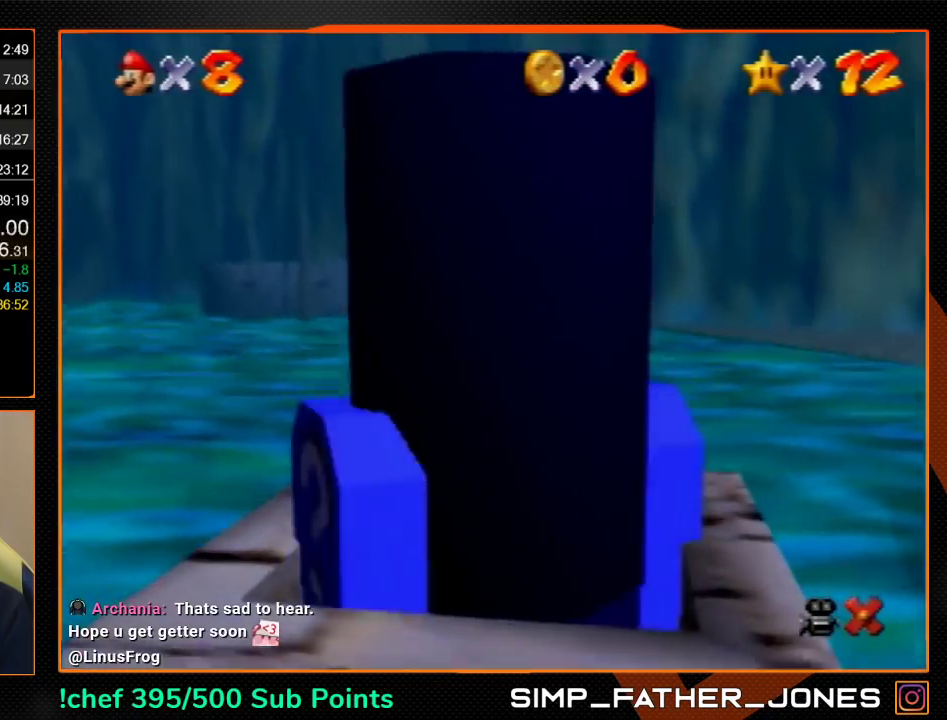
{"buttons": [], "left_stick": "up", "events": []}
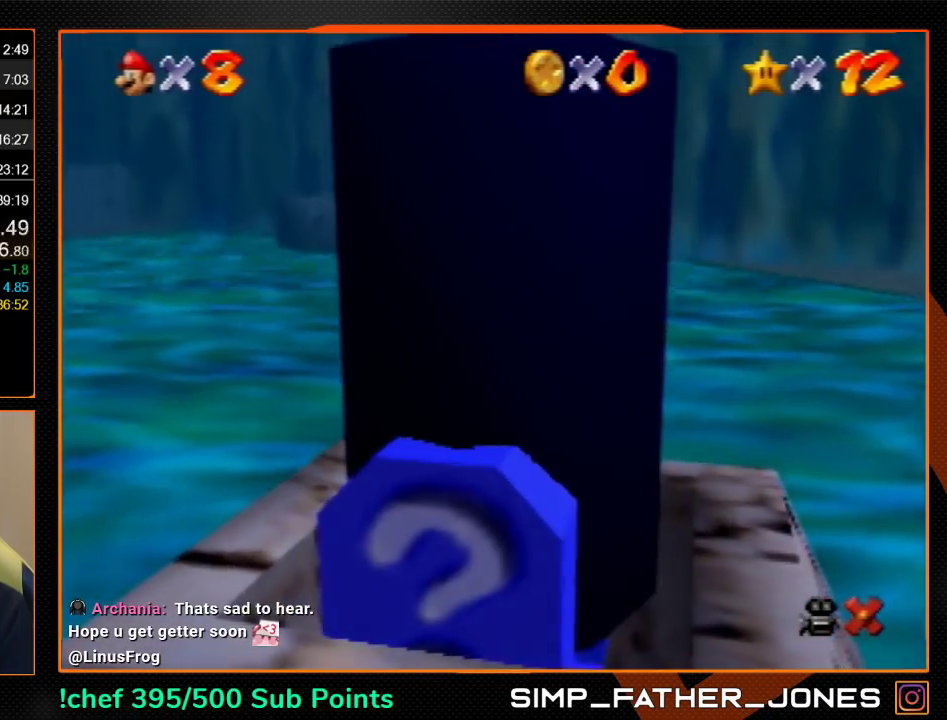
{"buttons": [], "left_stick": "up", "events": []}
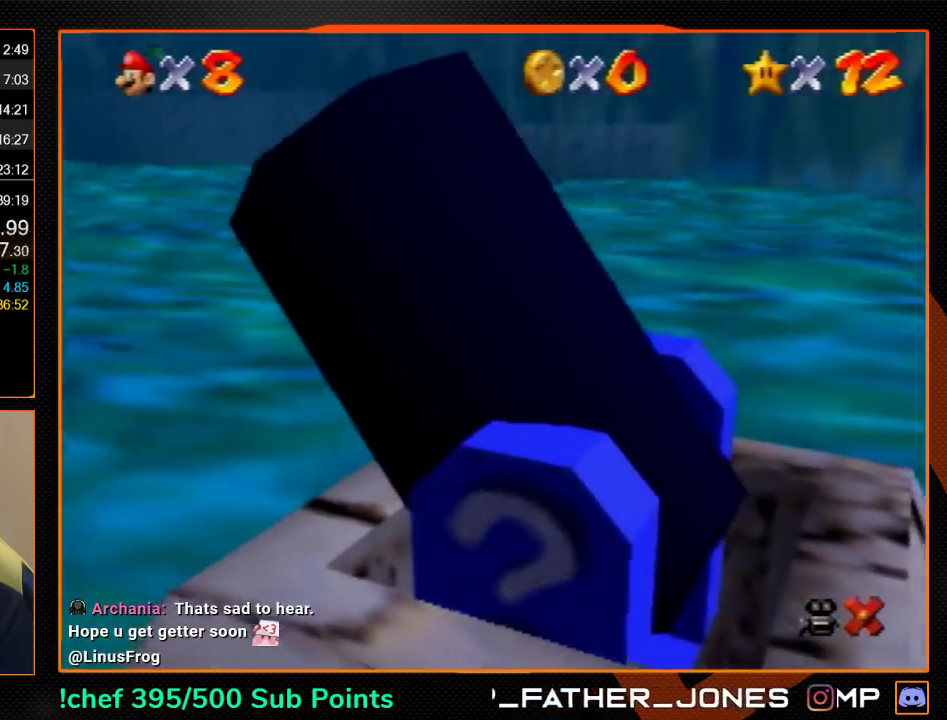
{"buttons": [], "left_stick": "up", "events": []}
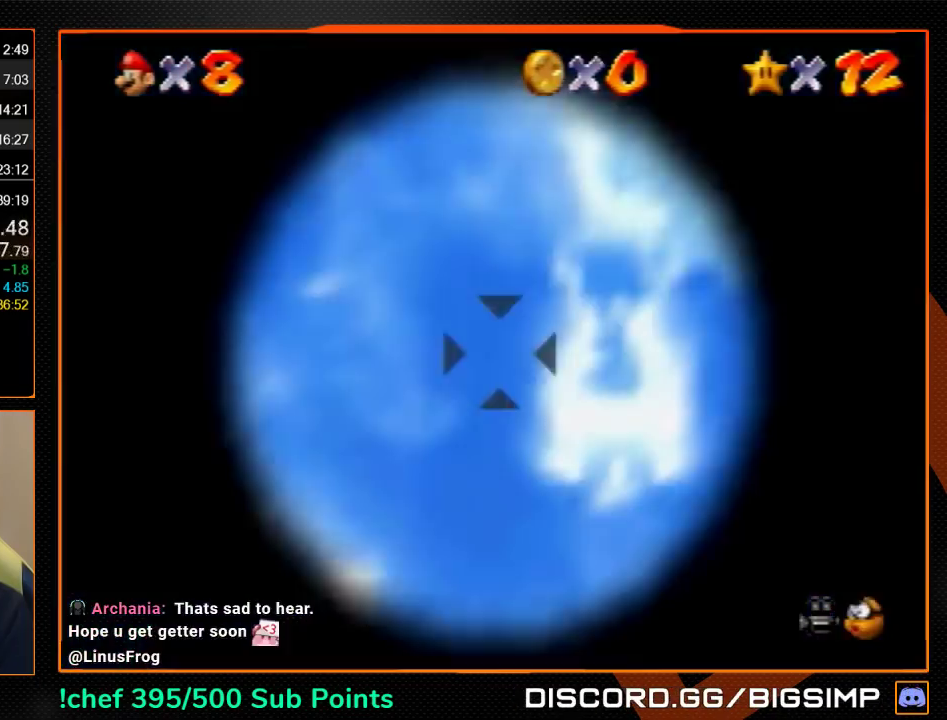
{"buttons": [], "left_stick": "up", "events": []}
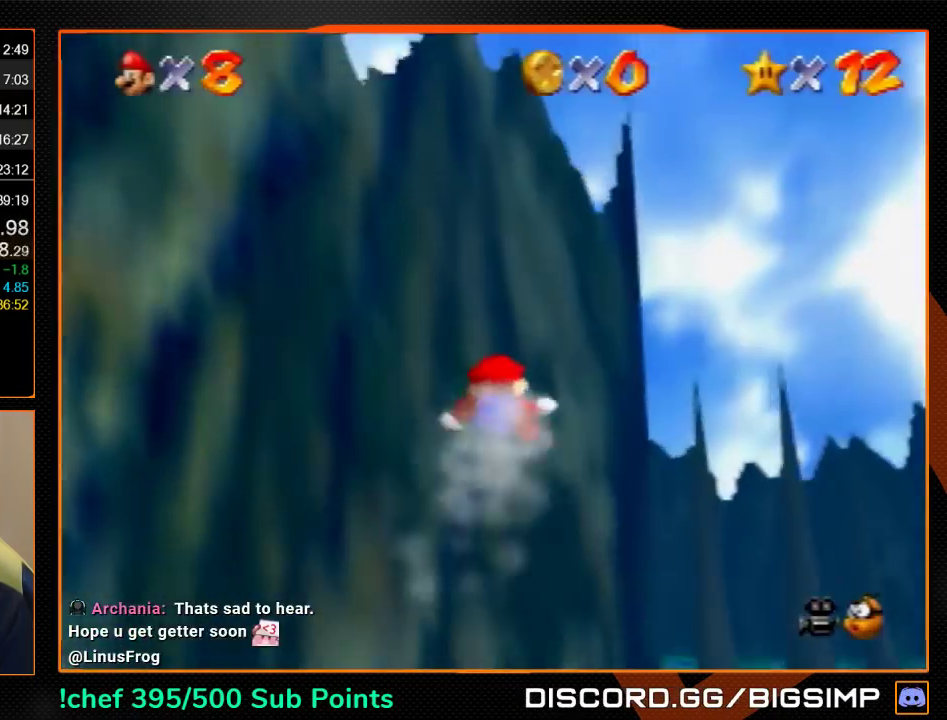
{"buttons": [], "left_stick": "up", "events": []}
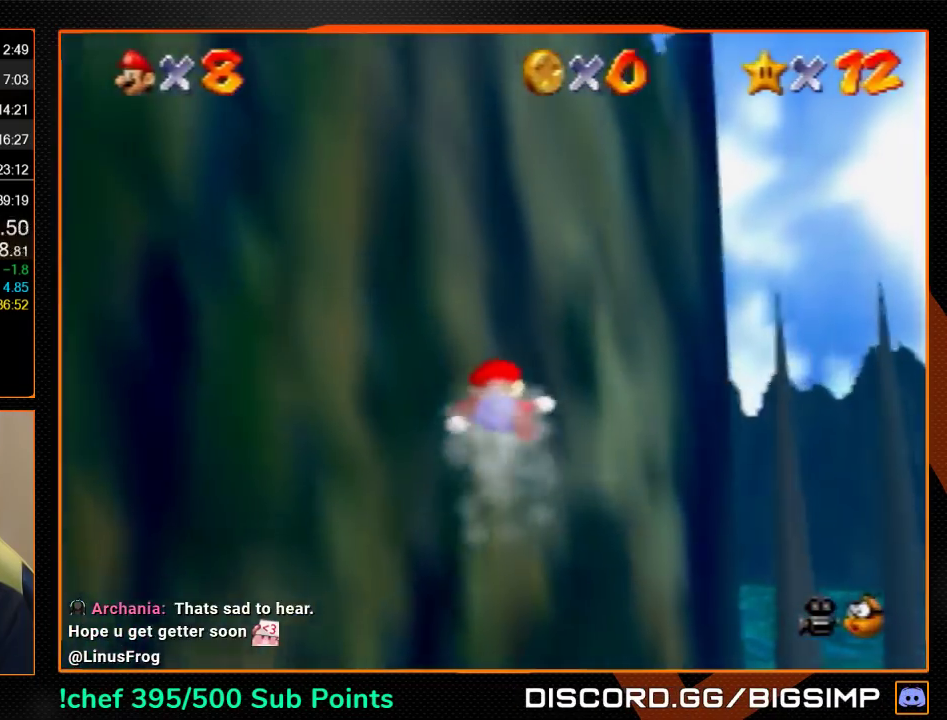
{"buttons": ["C_RIGHT"], "left_stick": "left", "events": [[100, "C_RIGHT", "down"], [100, "left_stick", "up-left"], [133, "C_RIGHT", "up"], [200, "C_RIGHT", "down"], [233, "left_stick", "left"], [267, "C_RIGHT", "up"], [333, "C_RIGHT", "down"], [433, "C_RIGHT", "up"], [500, "C_RIGHT", "down"]]}
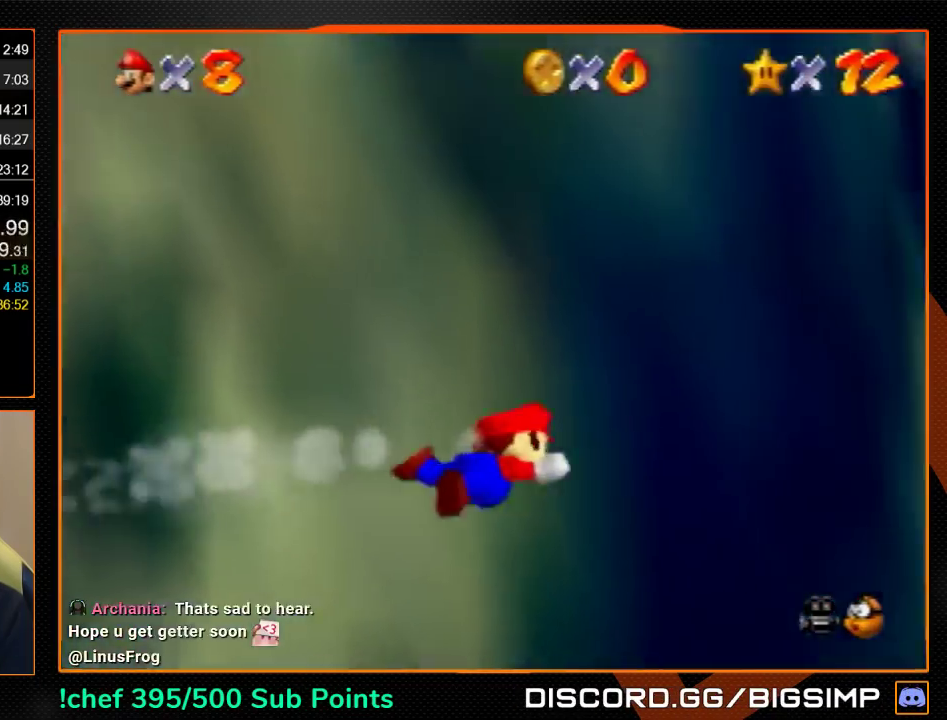
{"buttons": [], "left_stick": "left", "events": [[33, "C_RIGHT", "up"]]}
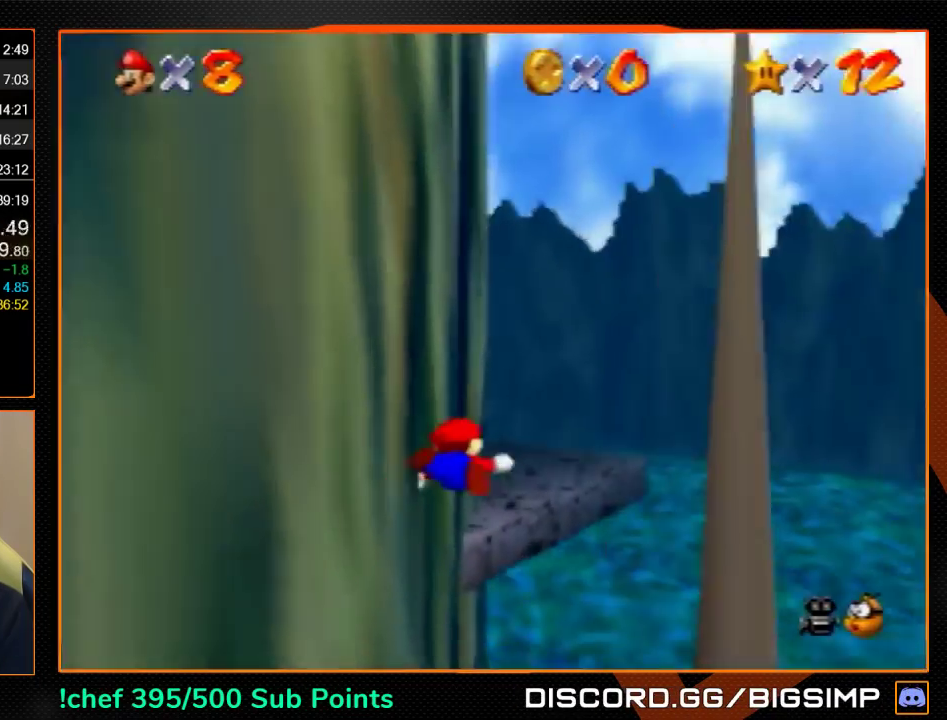
{"buttons": [], "left_stick": "left", "events": []}
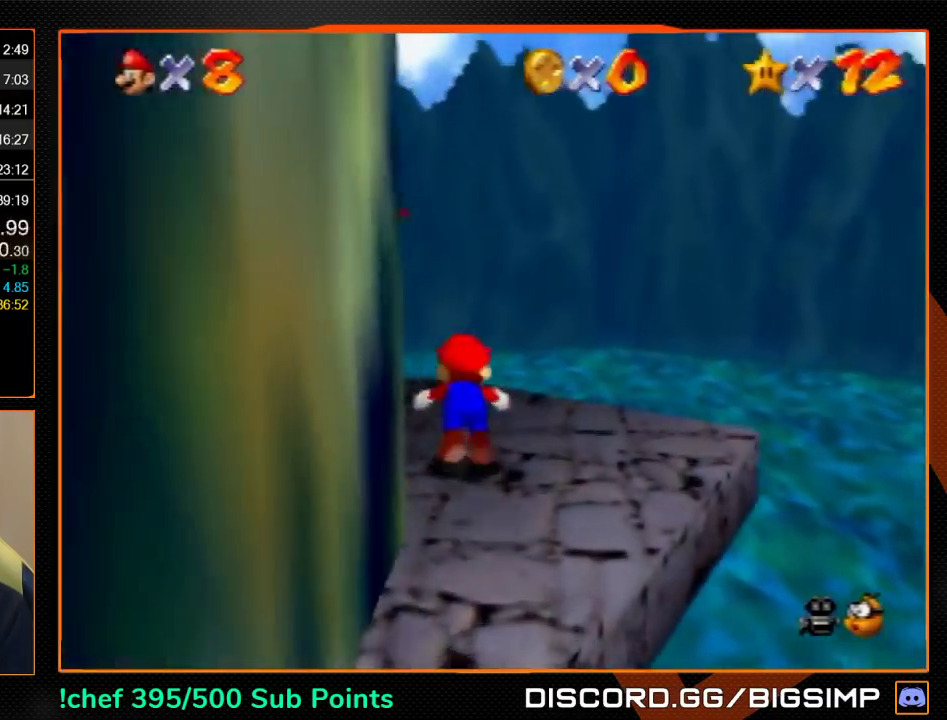
{"buttons": [], "left_stick": "center", "events": [[67, "A", "down"], [100, "B", "down"], [167, "A", "up"], [167, "B", "up"], [233, "C_RIGHT", "down"], [300, "C_RIGHT", "up"], [400, "left_stick", "right"], [467, "left_stick", "center"]]}